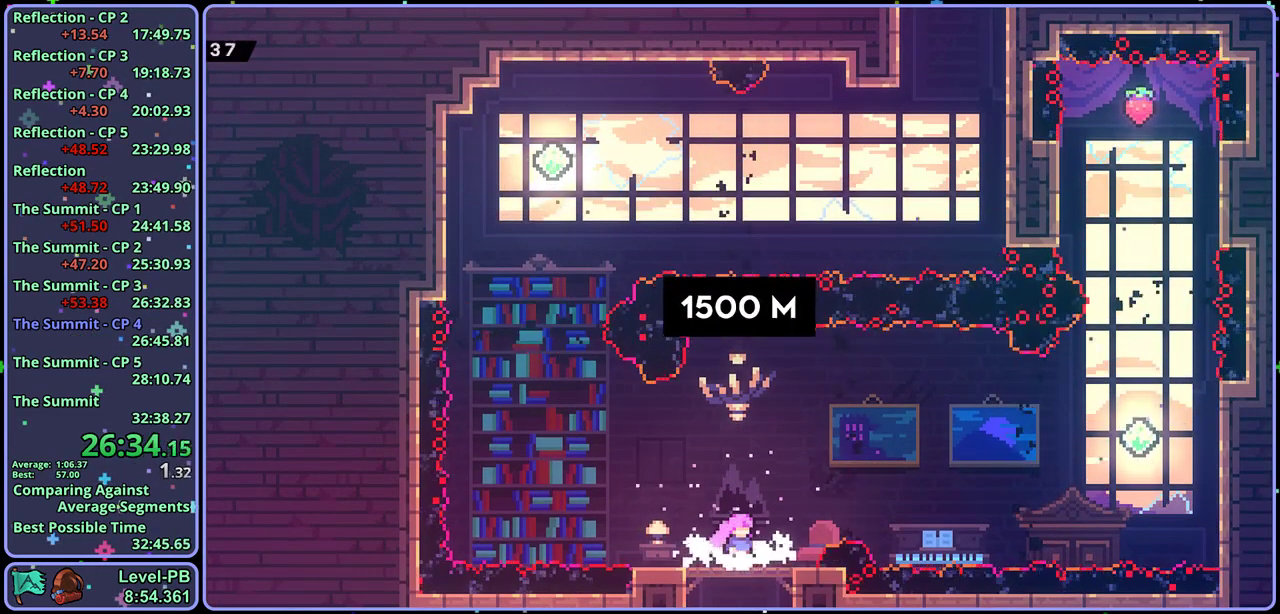
Gameplay with a controller (PlayStation layout); each line is a JSON object with the inputs held at the frame after it. "events" lists button and stick changes between this image and that frame as [ms after this image, input, new state], when the widget could be followed in between. Not read: R2 right_stick.
{"buttons": ["CROSS"], "left_stick": "left", "events": [[200, "left_stick", "left"], [317, "CROSS", "down"]]}
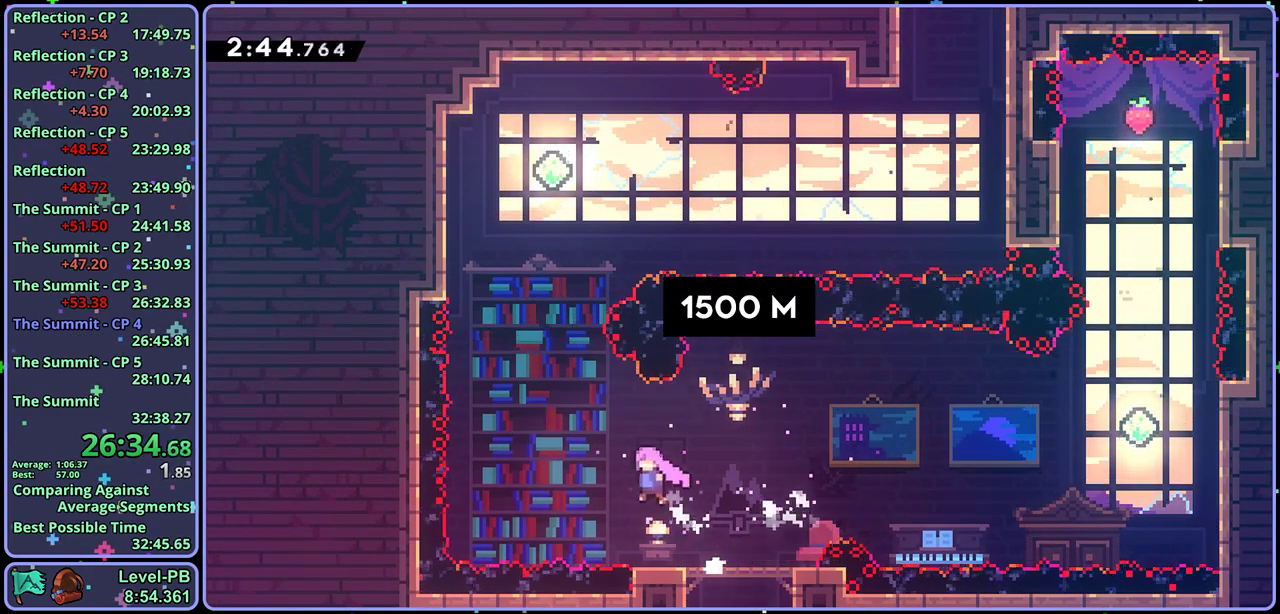
{"buttons": ["R1"], "left_stick": "up", "events": [[83, "left_stick", "up-left"], [133, "left_stick", "up"], [200, "R1", "down"], [250, "CROSS", "up"], [317, "R1", "up"], [483, "R1", "down"]]}
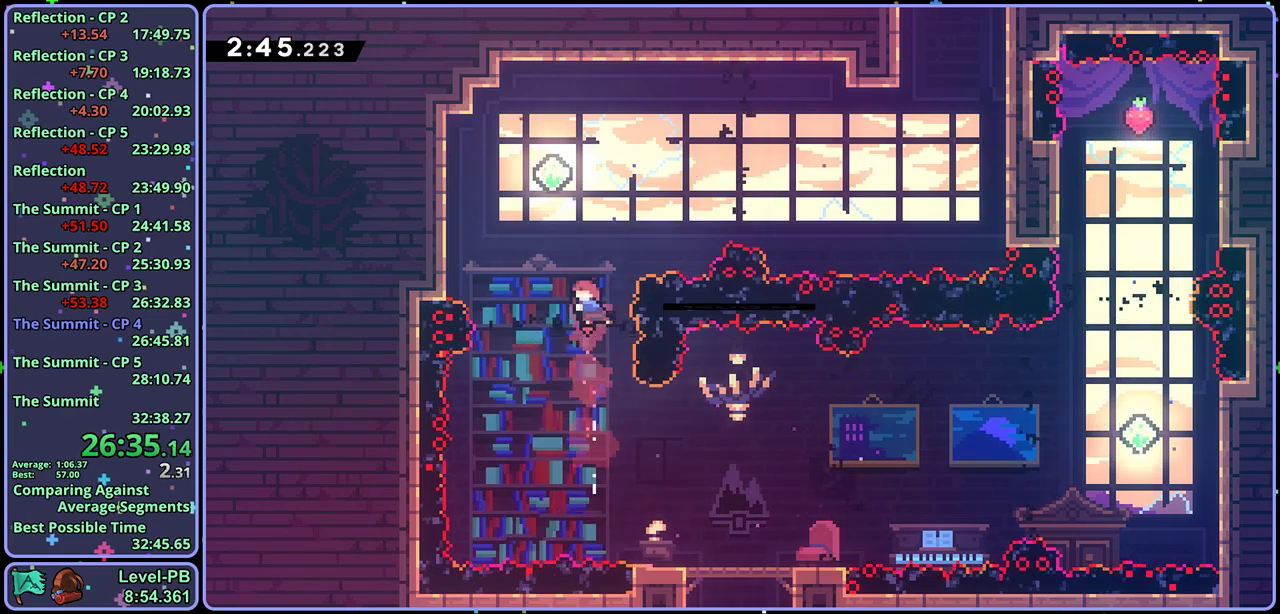
{"buttons": [], "left_stick": "up-left", "events": [[33, "left_stick", "up-left"], [100, "R1", "up"], [233, "left_stick", "up-right"], [467, "left_stick", "up-left"]]}
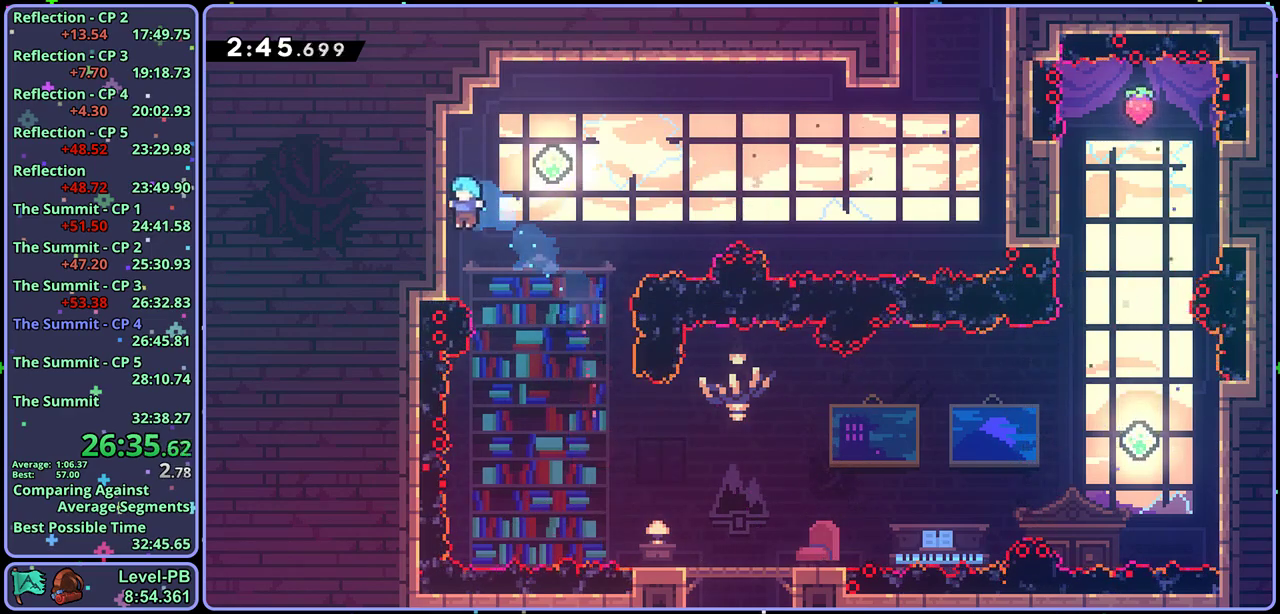
{"buttons": ["L1"], "left_stick": "center", "events": [[50, "L1", "down"], [417, "left_stick", "center"]]}
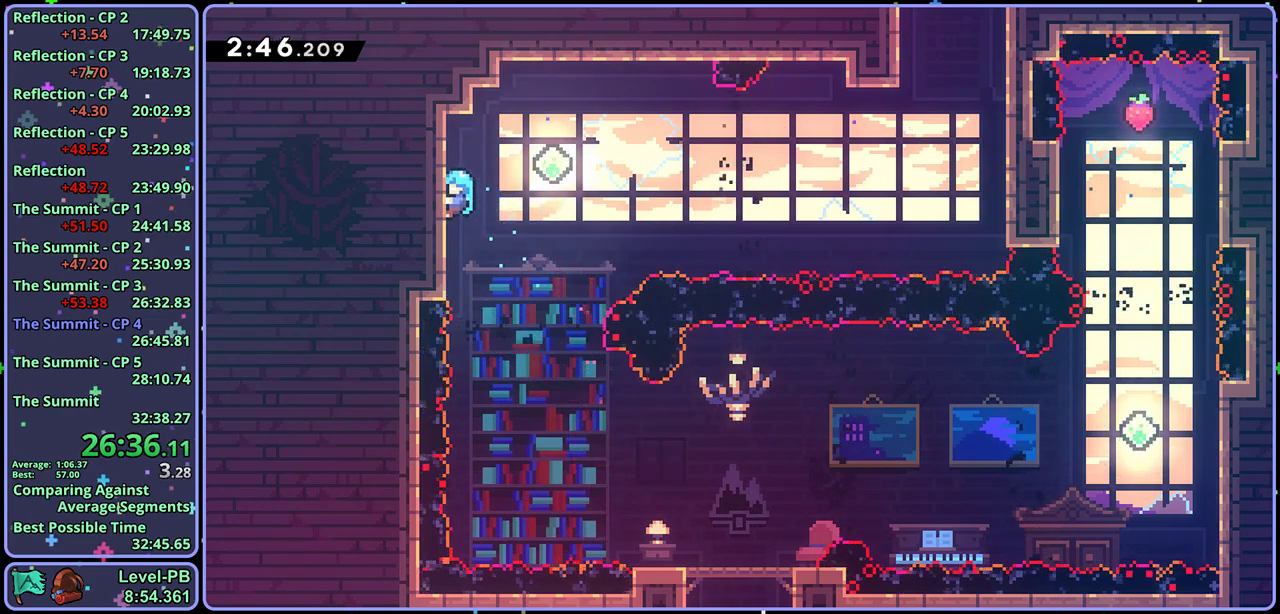
{"buttons": ["CROSS", "L1"], "left_stick": "right", "events": [[117, "left_stick", "right"], [150, "CROSS", "down"]]}
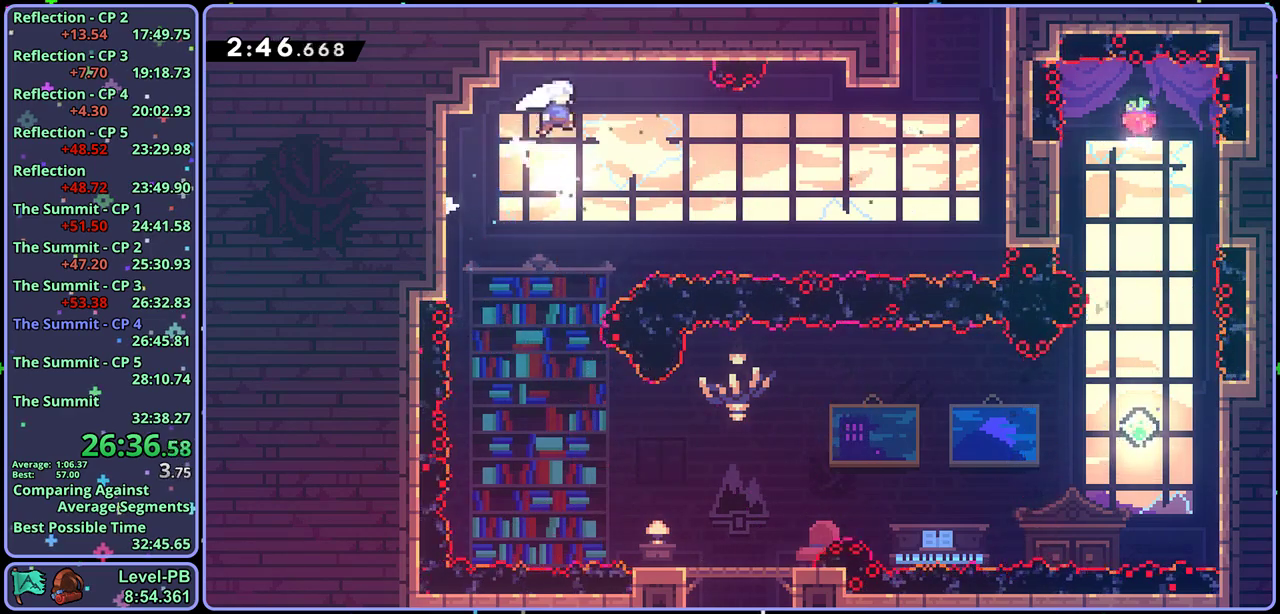
{"buttons": [], "left_stick": "up-right", "events": [[133, "L1", "up"], [200, "R1", "down"], [233, "CROSS", "up"], [333, "R1", "up"], [483, "left_stick", "up-right"]]}
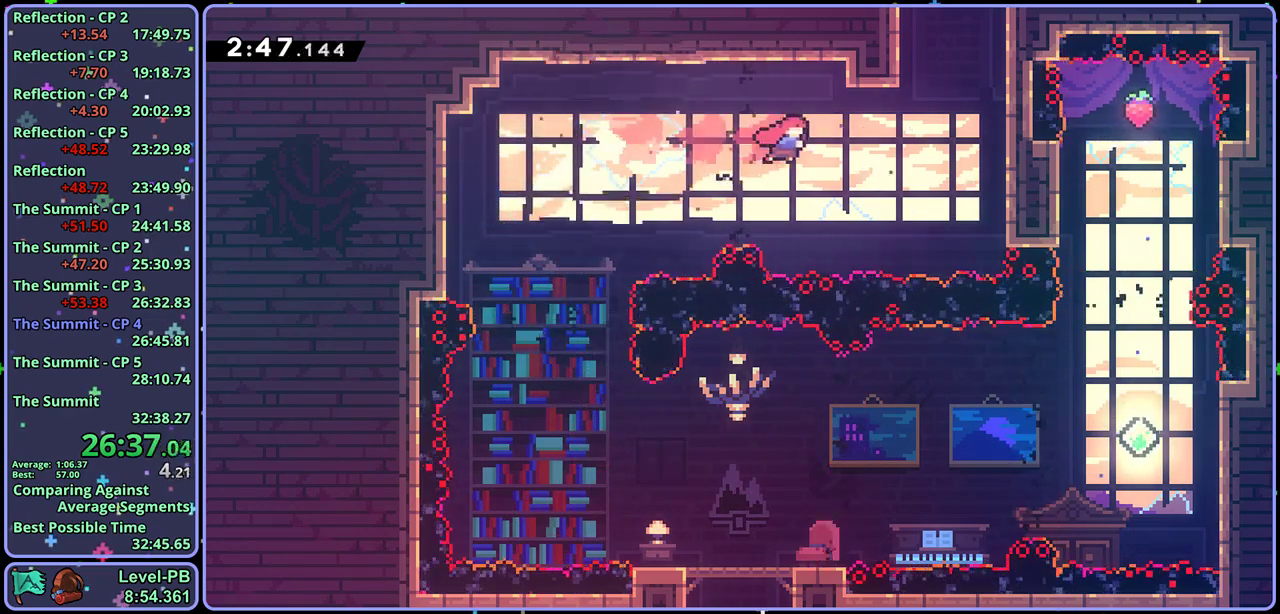
{"buttons": ["CROSS", "L1"], "left_stick": "up-right", "events": [[83, "R1", "down"], [217, "L1", "down"], [267, "CROSS", "down"], [433, "CROSS", "up"], [483, "CROSS", "down"], [500, "R1", "up"]]}
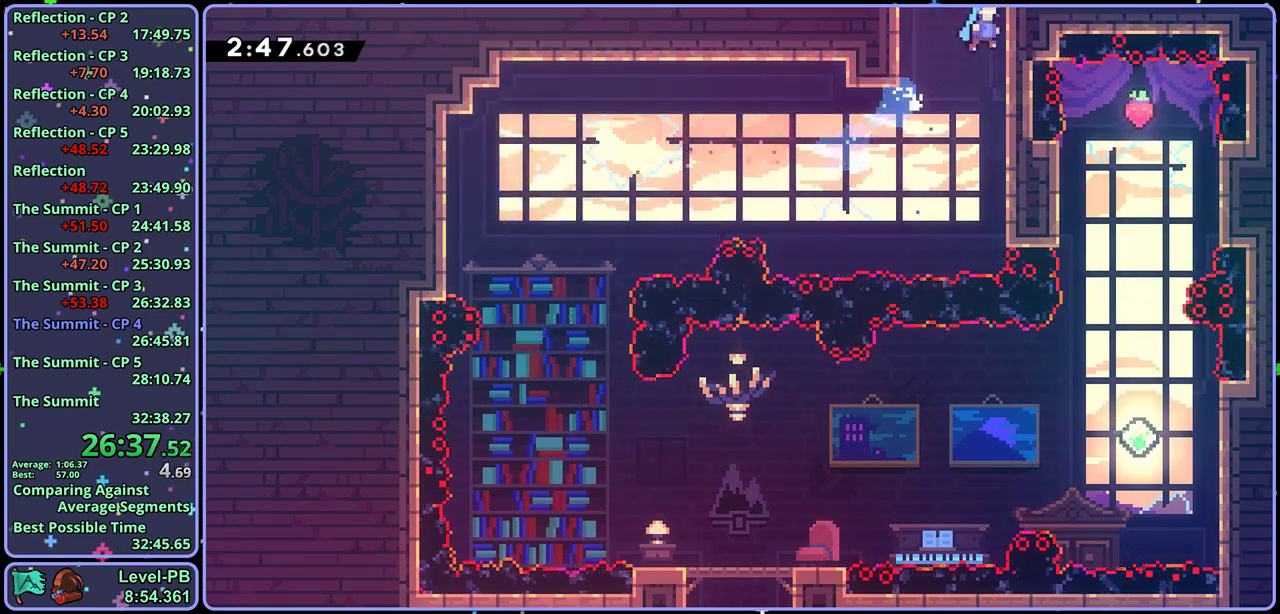
{"buttons": [], "left_stick": "right", "events": [[133, "CROSS", "up"], [167, "L1", "up"], [200, "left_stick", "right"]]}
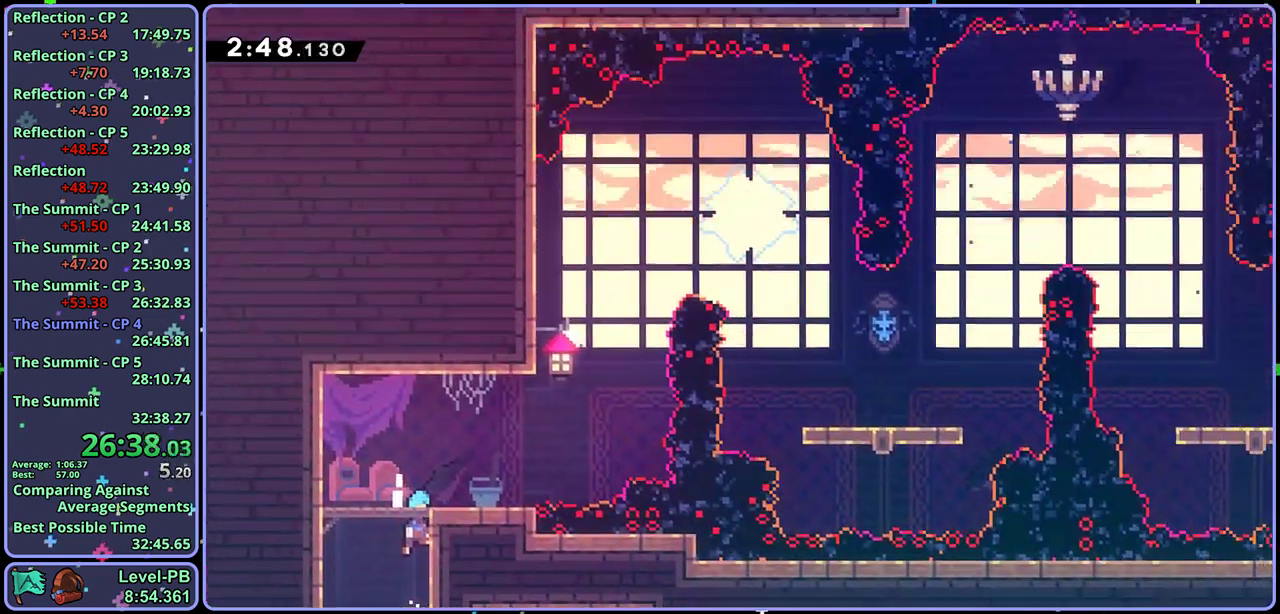
{"buttons": [], "left_stick": "right", "events": []}
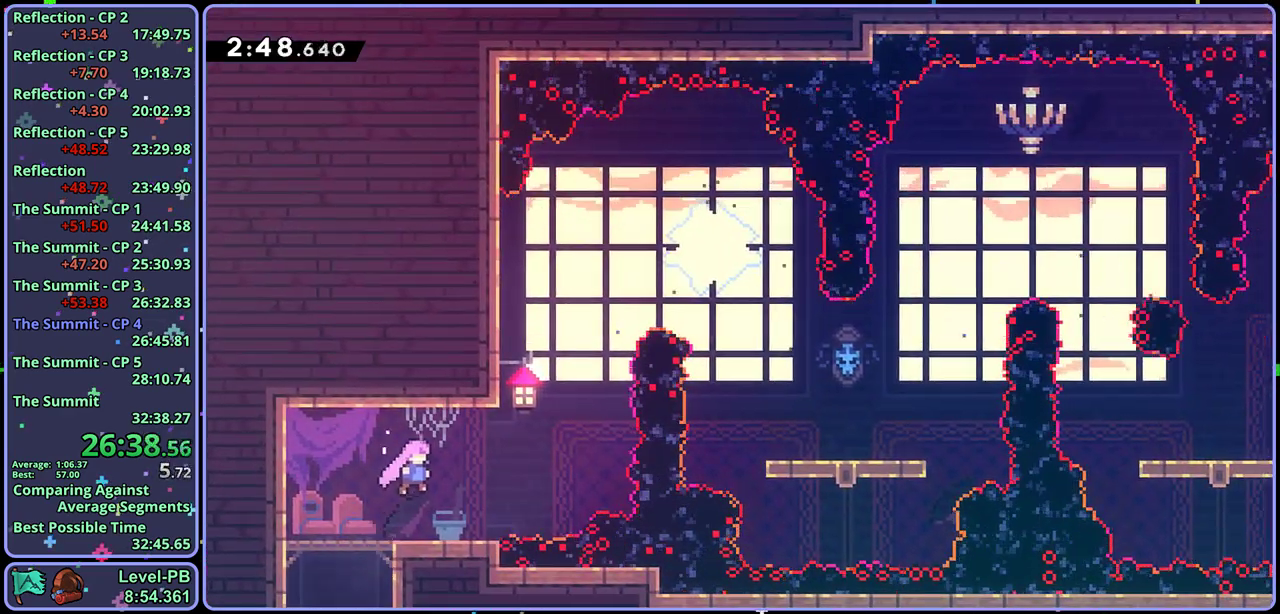
{"buttons": ["R1"], "left_stick": "up", "events": [[233, "CROSS", "down"], [333, "left_stick", "up-right"], [400, "left_stick", "up"], [450, "R1", "down"], [467, "CROSS", "up"]]}
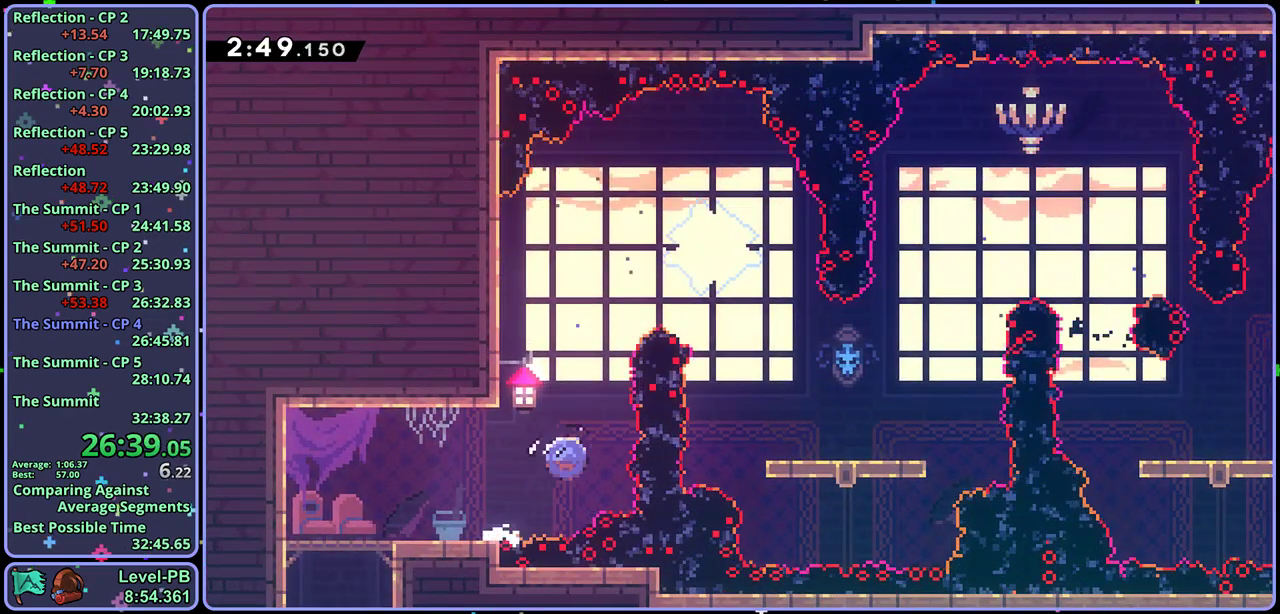
{"buttons": [], "left_stick": "right", "events": [[67, "R1", "up"], [150, "left_stick", "up-right"], [200, "R1", "down"], [233, "left_stick", "right"], [350, "R1", "up"]]}
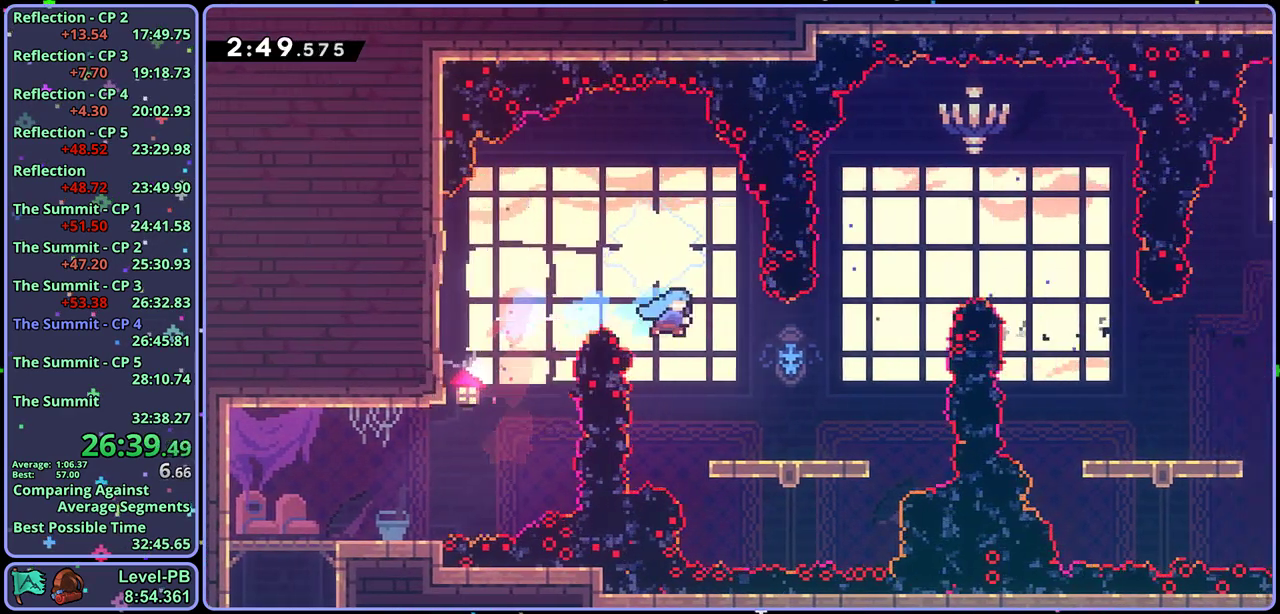
{"buttons": ["CROSS"], "left_stick": "up-right", "events": [[117, "left_stick", "up-right"], [283, "CROSS", "down"]]}
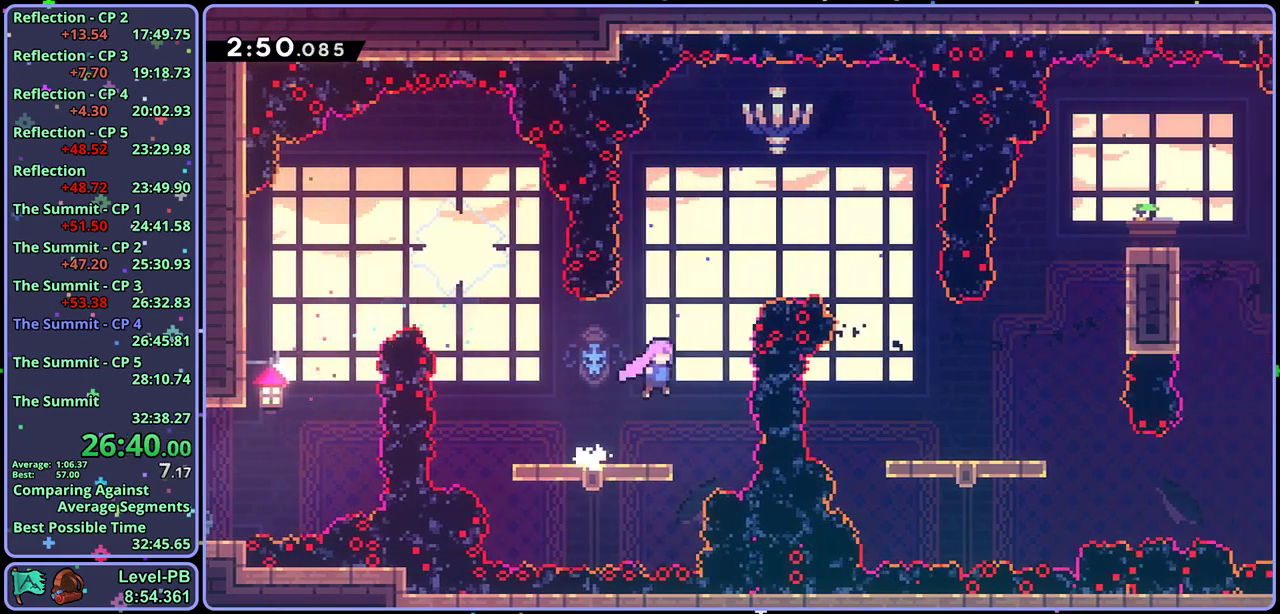
{"buttons": [], "left_stick": "down-right", "events": [[17, "R1", "down"], [50, "CROSS", "up"], [150, "R1", "up"], [317, "left_stick", "down-right"], [350, "R1", "down"], [467, "R1", "up"]]}
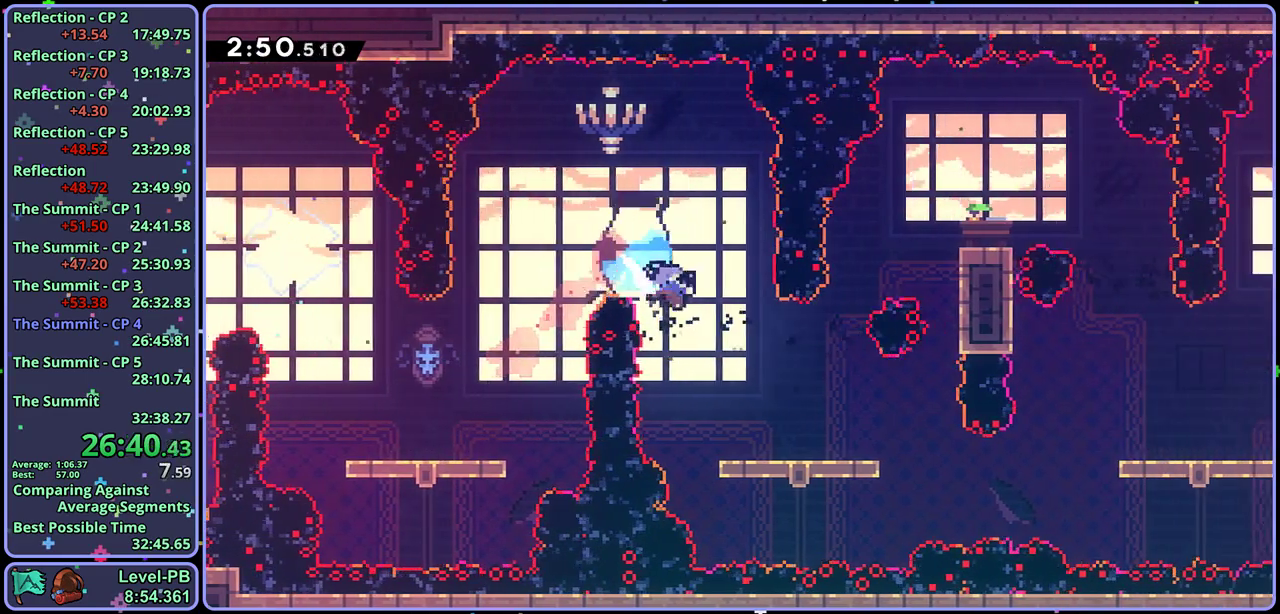
{"buttons": [], "left_stick": "right", "events": [[267, "left_stick", "right"], [400, "R1", "down"], [483, "R1", "up"]]}
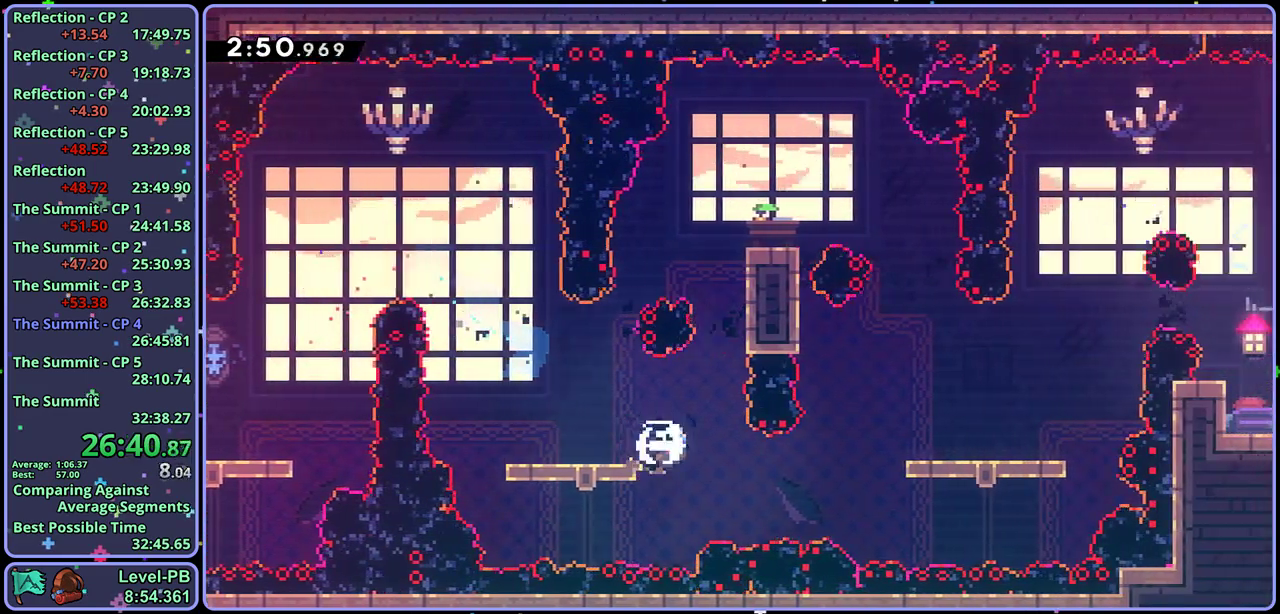
{"buttons": [], "left_stick": "up-right", "events": [[150, "R1", "down"], [350, "CROSS", "down"], [417, "R1", "up"], [467, "left_stick", "up-right"], [500, "CROSS", "up"]]}
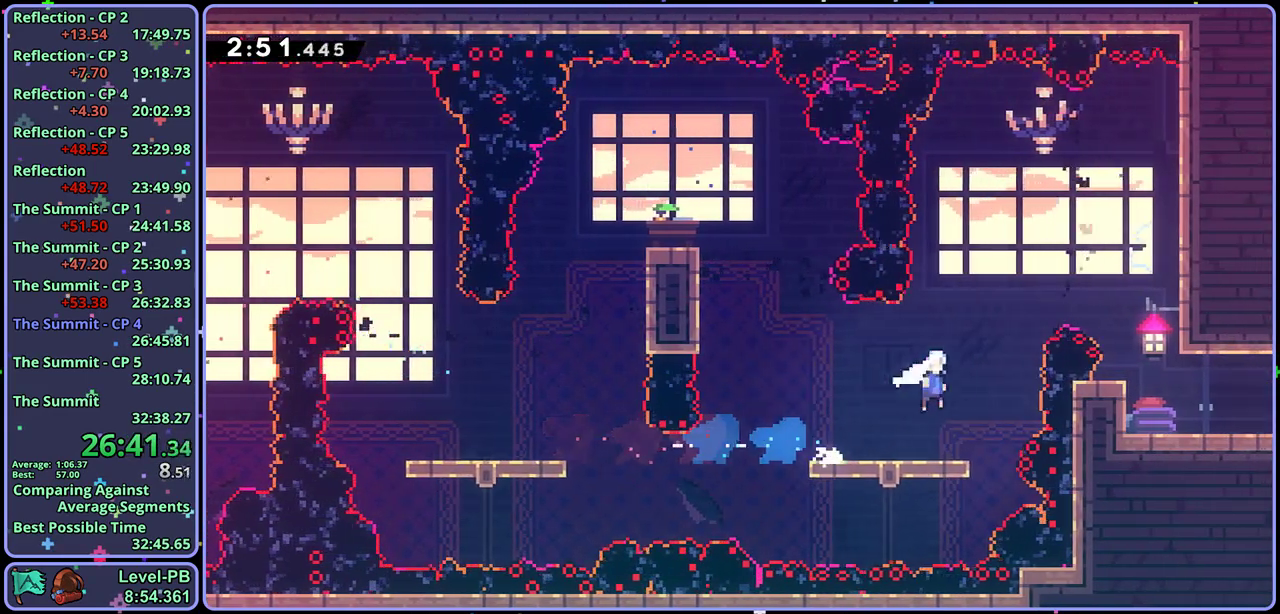
{"buttons": [], "left_stick": "right", "events": [[17, "left_stick", "up"], [67, "R1", "down"], [167, "R1", "up"], [300, "R1", "down"], [317, "left_stick", "up-right"], [433, "R1", "up"], [450, "left_stick", "right"]]}
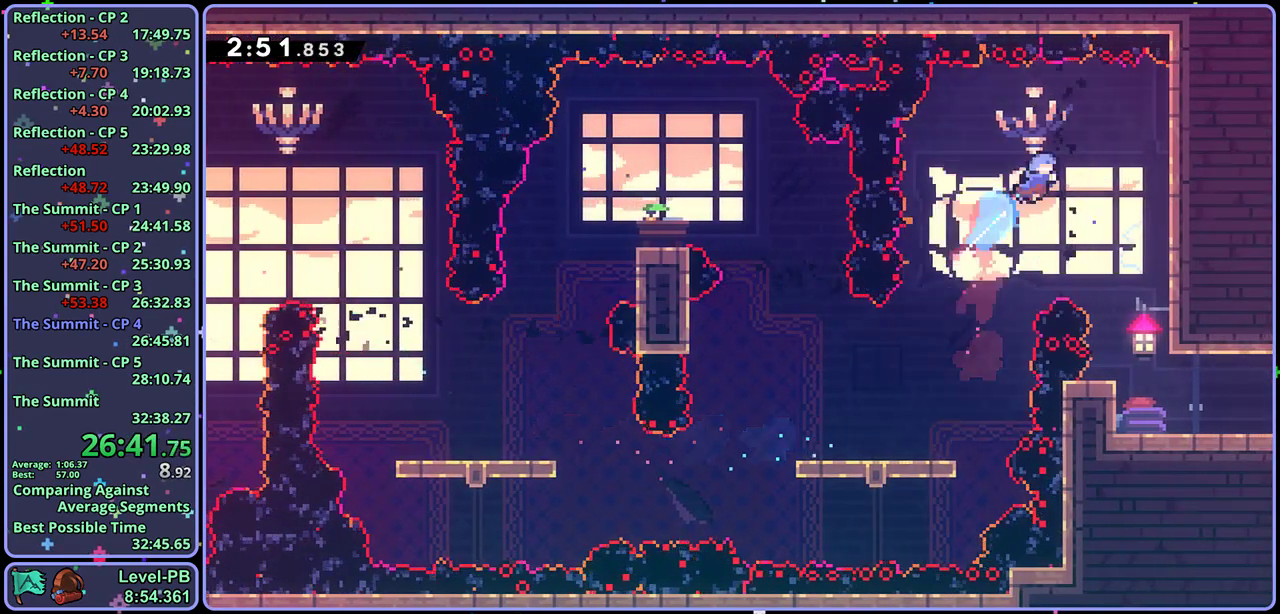
{"buttons": [], "left_stick": "down", "events": [[33, "left_stick", "down-right"], [467, "left_stick", "down"]]}
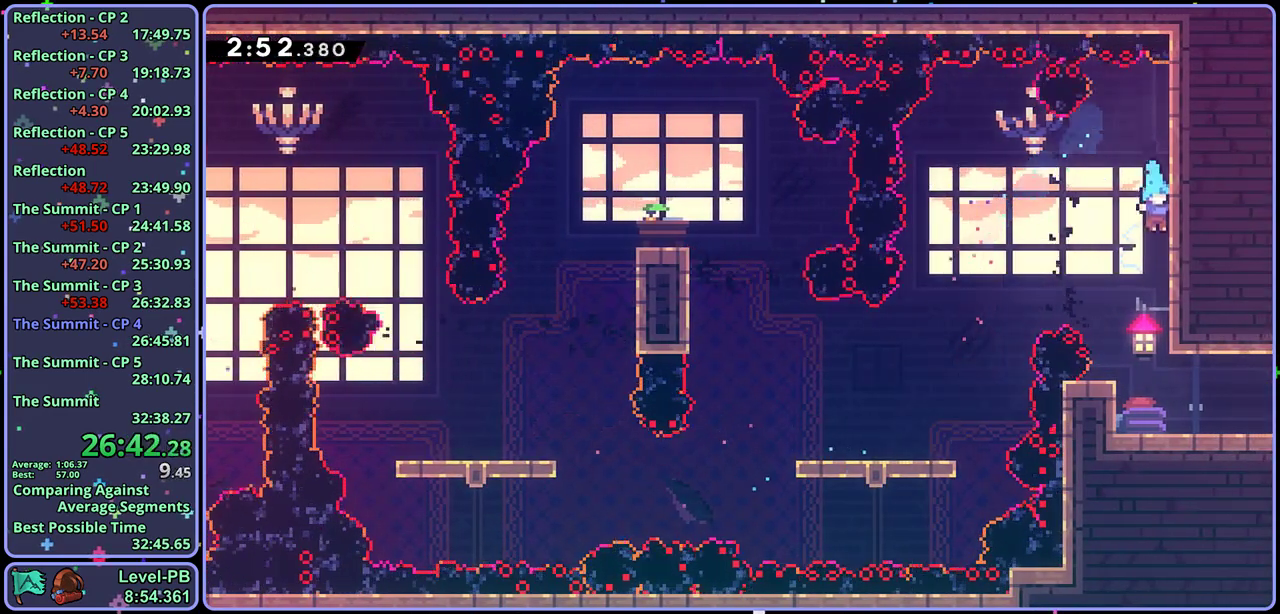
{"buttons": [], "left_stick": "down-right", "events": [[217, "left_stick", "down-right"], [250, "R1", "down"], [333, "CROSS", "down"], [383, "CROSS", "up"], [417, "R1", "up"]]}
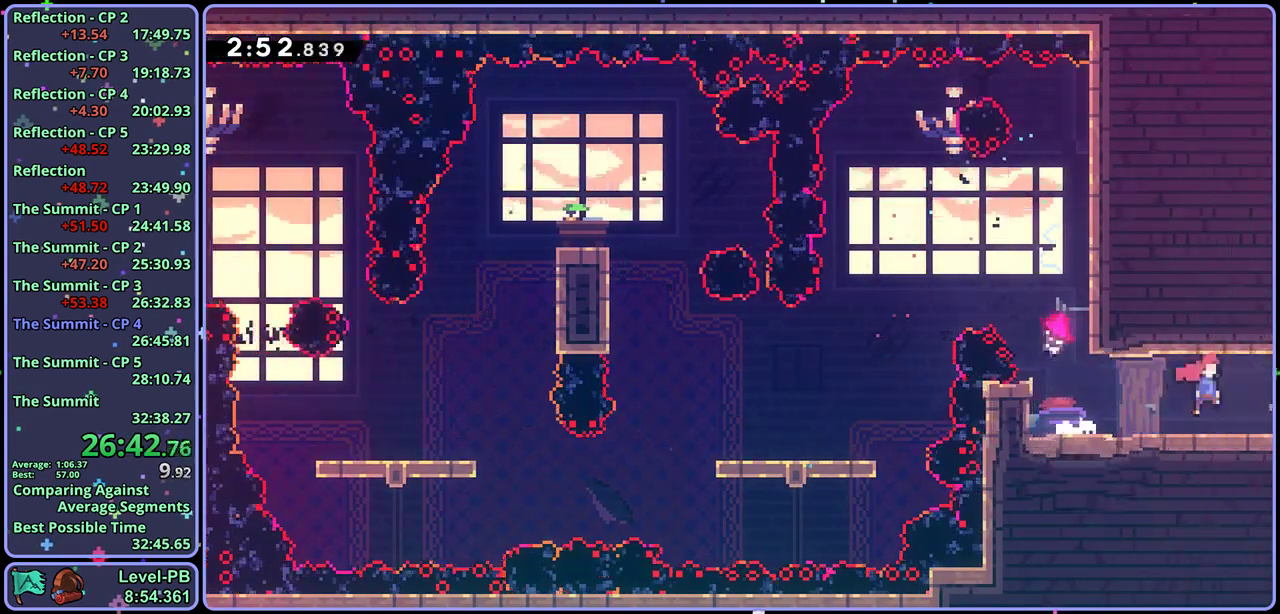
{"buttons": [], "left_stick": "right", "events": [[100, "left_stick", "center"], [250, "left_stick", "down-right"], [400, "left_stick", "right"]]}
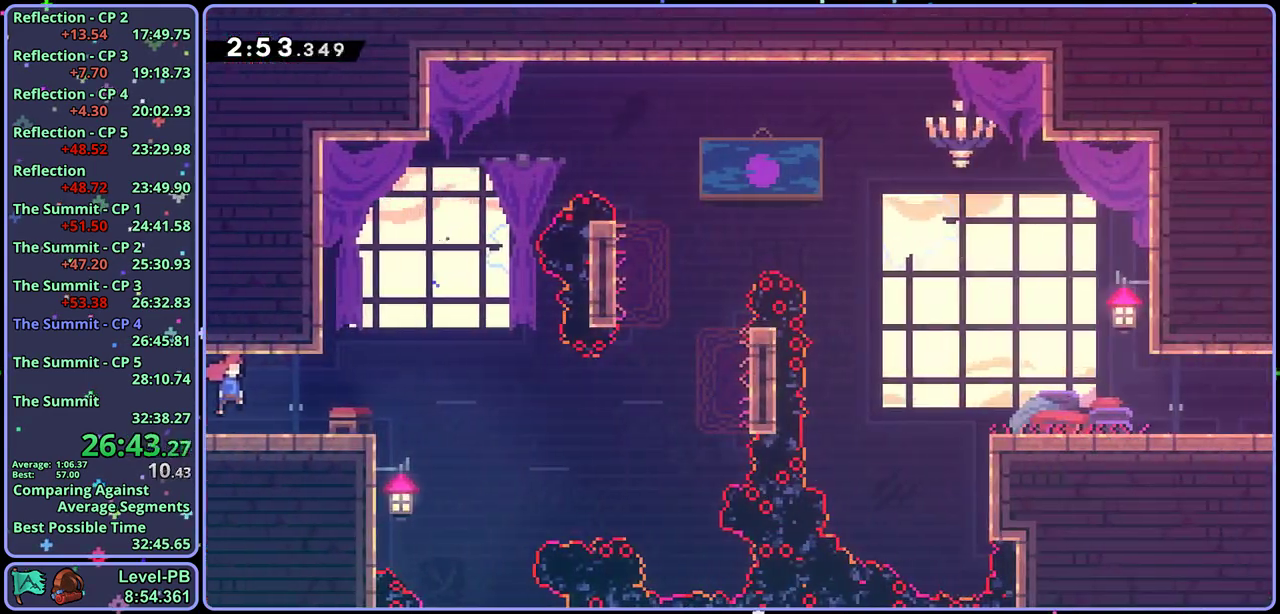
{"buttons": ["R1"], "left_stick": "up-right", "events": [[217, "CROSS", "down"], [317, "CROSS", "up"], [333, "left_stick", "up-right"], [500, "R1", "down"]]}
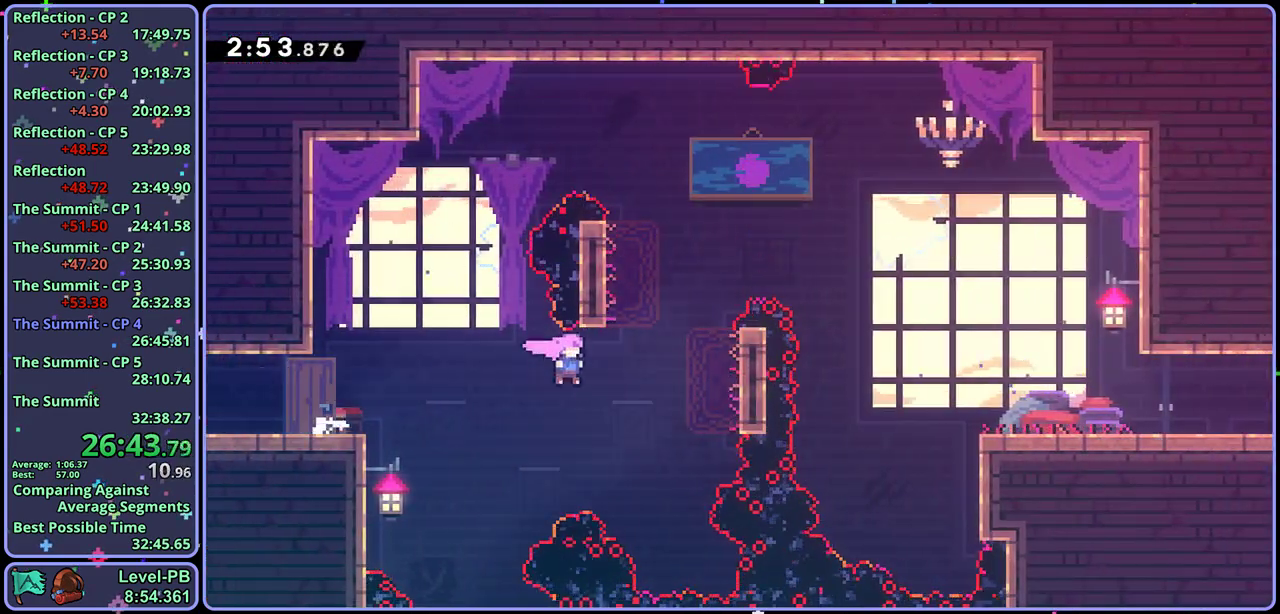
{"buttons": [], "left_stick": "down-right", "events": [[100, "R1", "up"], [183, "left_stick", "right"], [233, "R1", "down"], [367, "left_stick", "down-right"], [383, "R1", "up"]]}
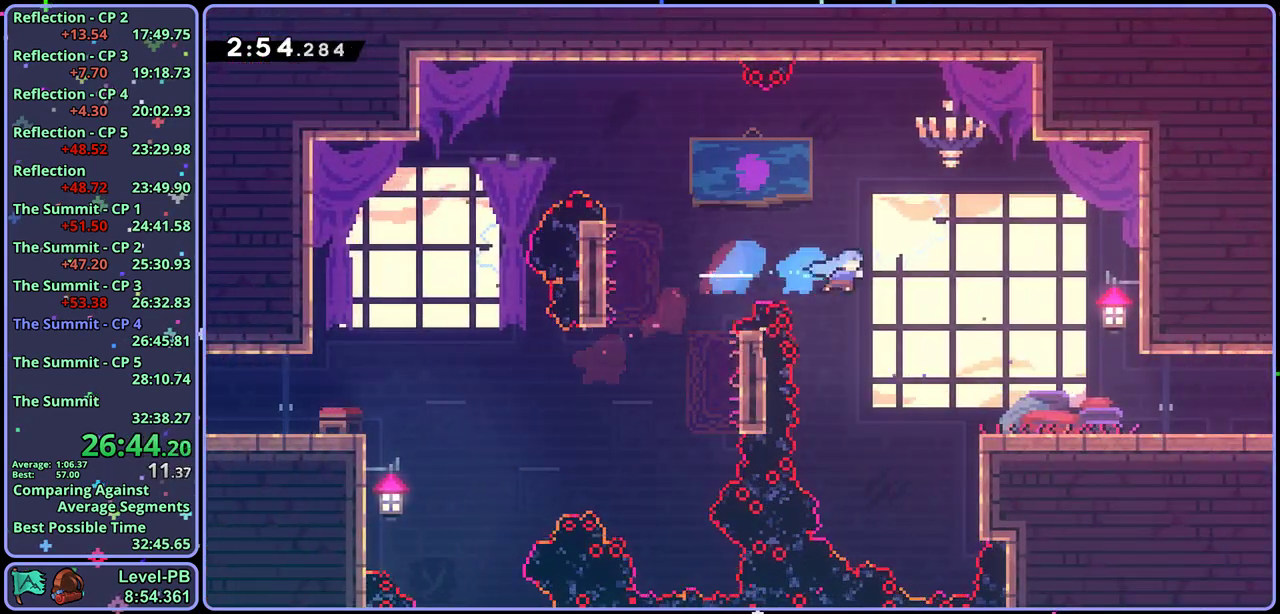
{"buttons": ["R1"], "left_stick": "down-right", "events": [[367, "R1", "down"]]}